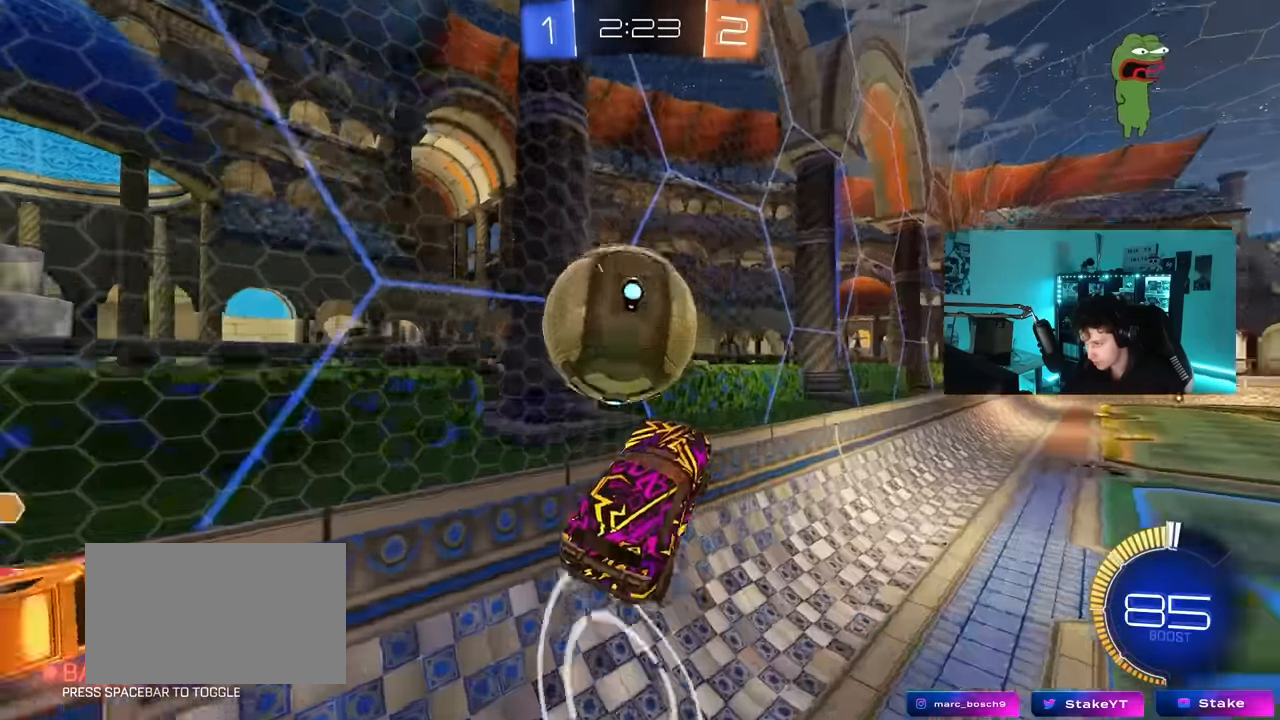
Gameplay with keyboard and mouse; each line is a JSON object with the keys and mouse buttons held at the frame after it. "events" lists presses ("down") and releases ("up") of "1", "2", "3", "4", "5", "a", "alt", "c", "caps_lock", "ctrl", "d", "e", "f", "g", "q", "r", "s", "shift", "space", "t", "tab", "v", "w", "x", "z", "mouse_left", "mouse_wheel" and "mouse_right" between this image and that frame as [ms after this image, input, new state], when the widget could be followed in between. "mouse_left", "mouse_wheel", "mouse_right" = the "left", "wheel", "right" buttons of the "mouse" list. No other keys are recorded. "wheel" means that the mouse wheel is clicked or scrolled. "mouse_move" is the direction in which the mouse moves at that frame (one of eight, or "still"), when it could be read.
{"keys": ["w"], "mouse": ["left"], "mouse_move": "still", "events": [[100, "mouse_left", "down"], [100, "shift", "up"], [383, "d", "up"]]}
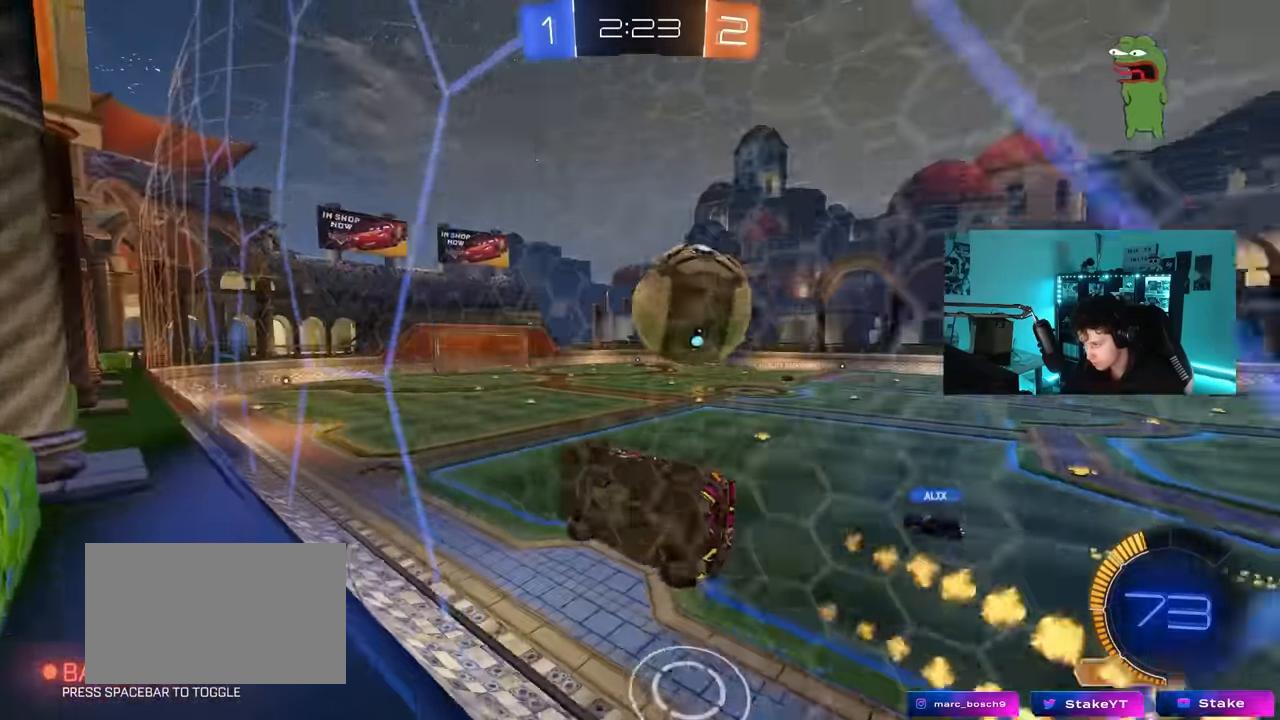
{"keys": ["d", "shift", "w"], "mouse": [], "mouse_move": "still", "events": [[16, "a", "down"], [16, "mouse_left", "up"], [16, "w", "up"], [66, "a", "up"], [66, "mouse_right", "down"], [116, "d", "down"], [116, "s", "down"], [266, "a", "down"], [266, "d", "up"], [266, "shift", "down"], [350, "mouse_right", "up"], [350, "s", "up"], [400, "a", "up"], [450, "d", "down"], [500, "w", "down"]]}
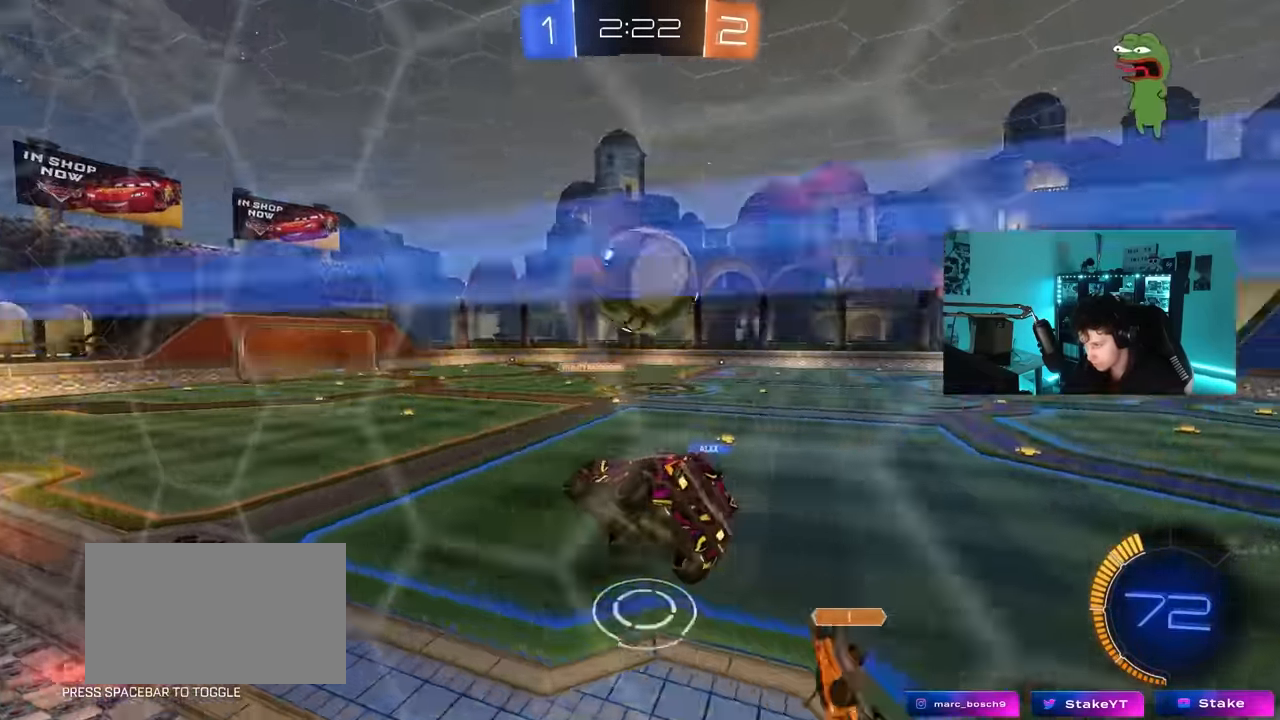
{"keys": ["d", "shift"], "mouse": ["left"], "mouse_move": "still", "events": [[33, "mouse_left", "down"], [33, "mouse_right", "down"], [84, "s", "down"], [134, "w", "up"], [184, "mouse_left", "up"], [234, "mouse_right", "up"], [267, "mouse_left", "down"], [367, "s", "up"]]}
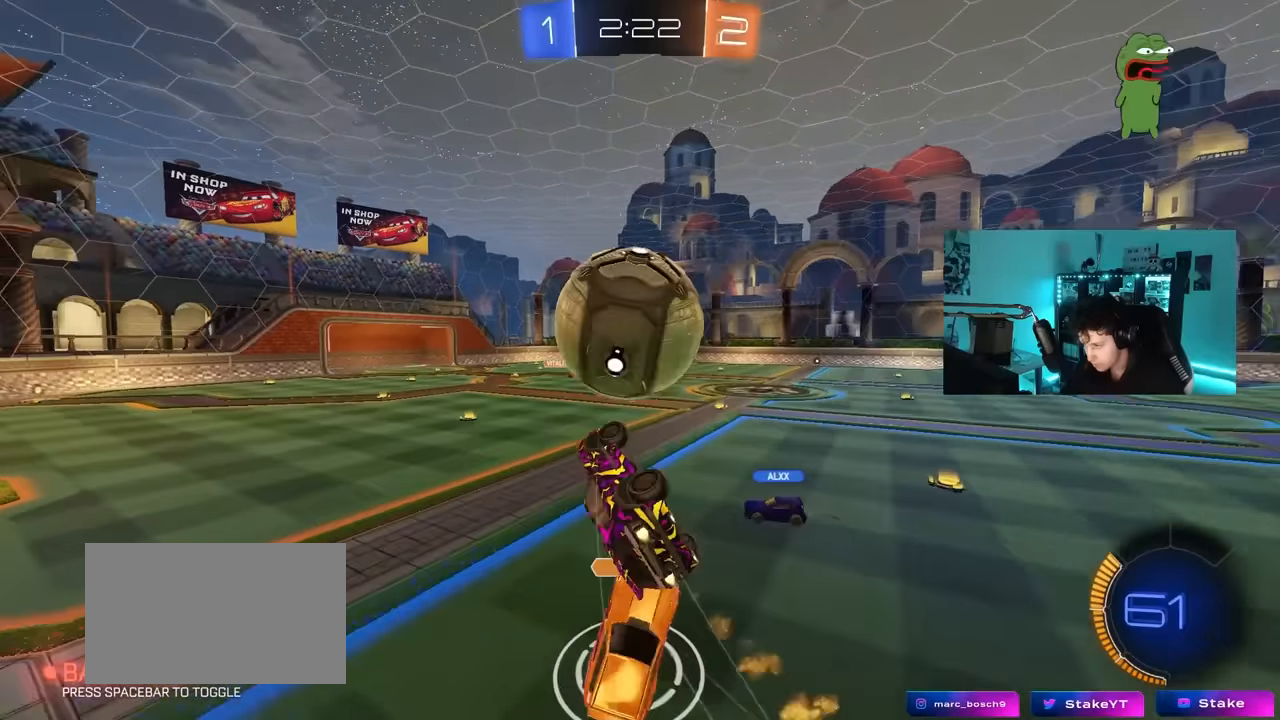
{"keys": [], "mouse": ["left"], "mouse_move": "still", "events": [[17, "s", "down"], [150, "a", "down"], [200, "d", "up"], [200, "shift", "up"], [284, "s", "up"], [334, "a", "up"], [384, "d", "down"], [384, "w", "down"], [467, "d", "up"], [467, "w", "up"]]}
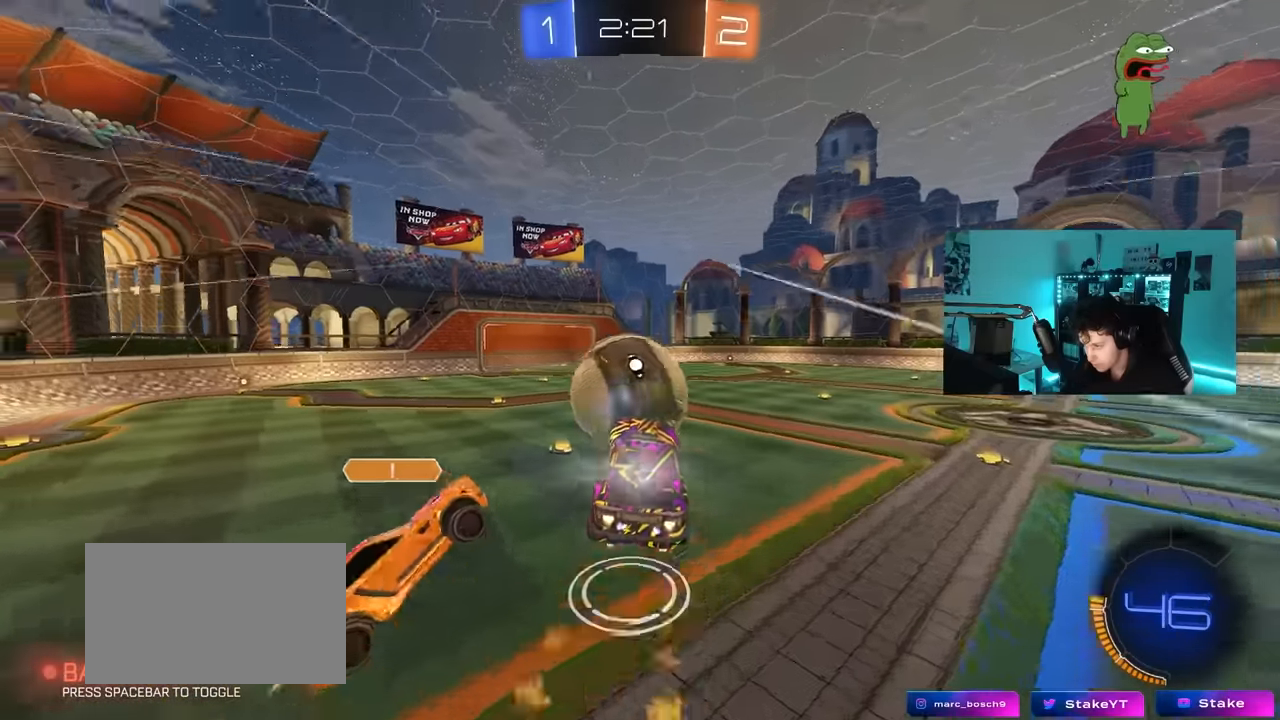
{"keys": ["a", "w"], "mouse": [], "mouse_move": "still", "events": [[17, "a", "down"], [17, "s", "down"], [167, "a", "up"], [167, "d", "down"], [250, "d", "up"], [300, "s", "up"], [450, "d", "down"], [450, "w", "down"], [484, "a", "down"], [484, "d", "up"], [484, "mouse_left", "up"]]}
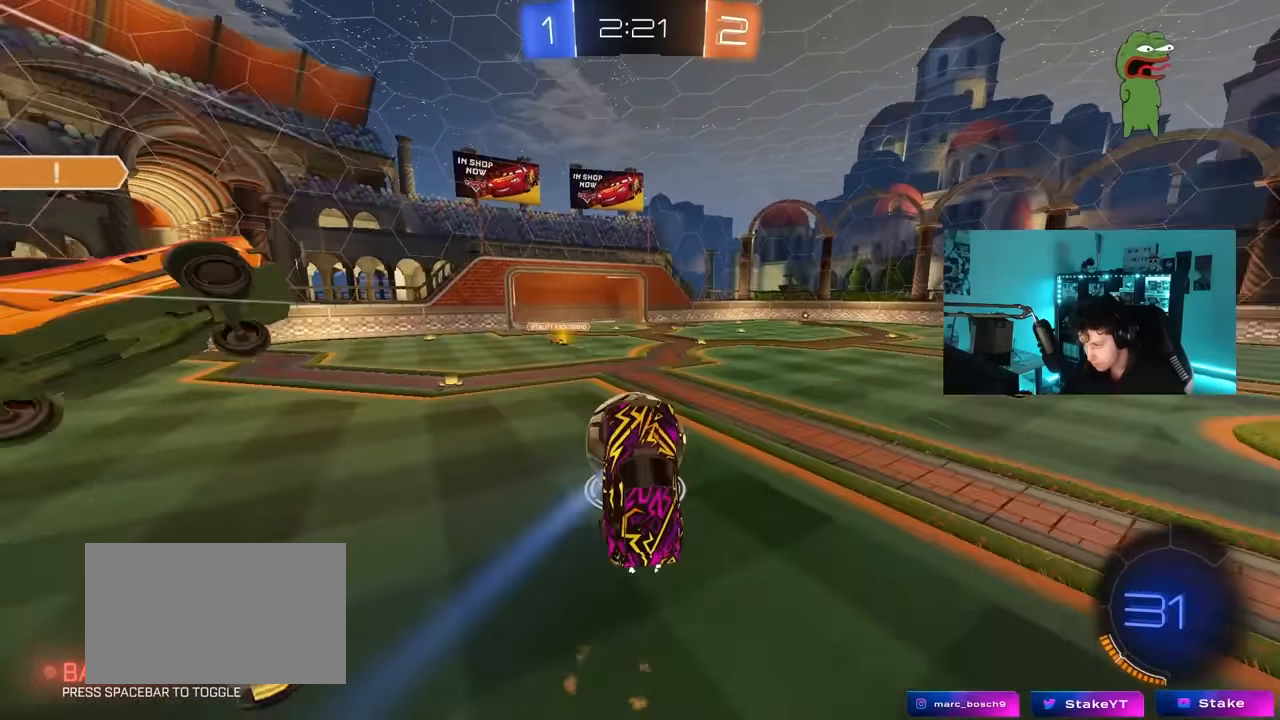
{"keys": ["w"], "mouse": ["left"], "mouse_move": "still", "events": [[34, "a", "up"], [34, "d", "down"], [184, "a", "down"], [184, "d", "up"], [234, "shift", "down"], [317, "a", "up"], [317, "shift", "up"], [367, "mouse_left", "down"]]}
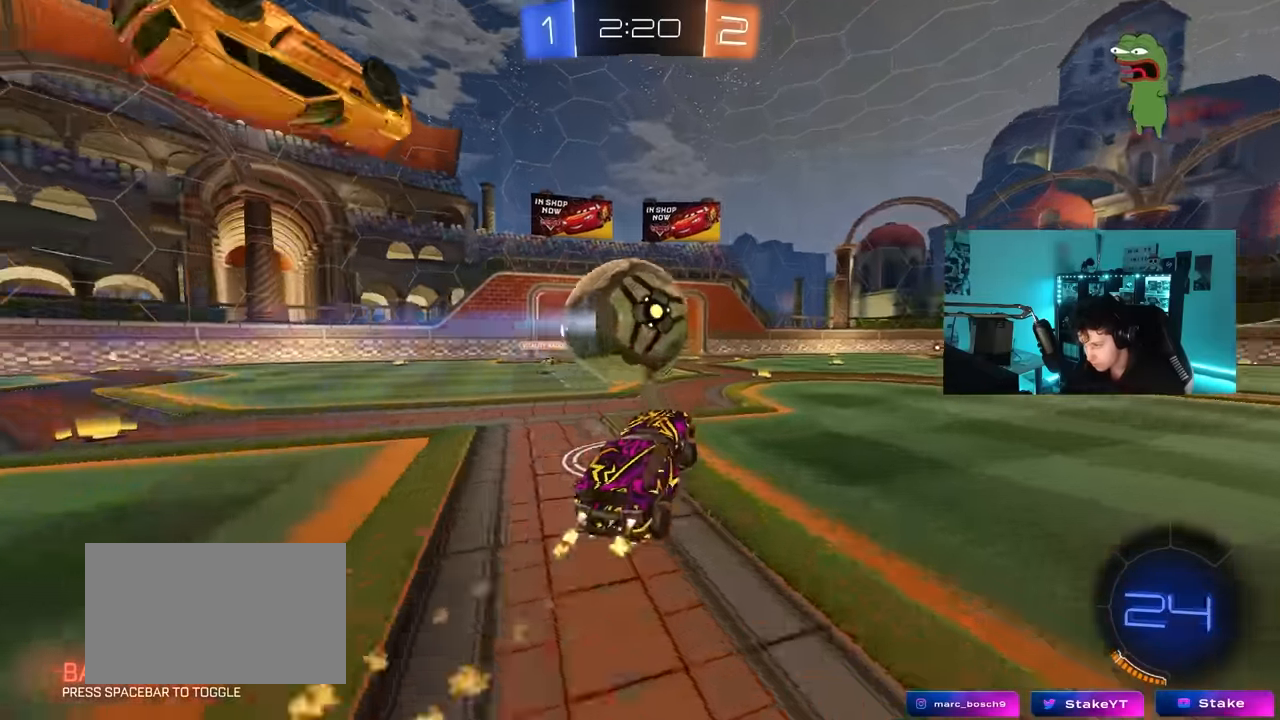
{"keys": ["w"], "mouse": ["left"], "mouse_move": "still", "events": [[50, "a", "down"], [100, "a", "up"], [200, "mouse_left", "up"], [284, "a", "down"], [434, "a", "up"], [434, "mouse_left", "down"]]}
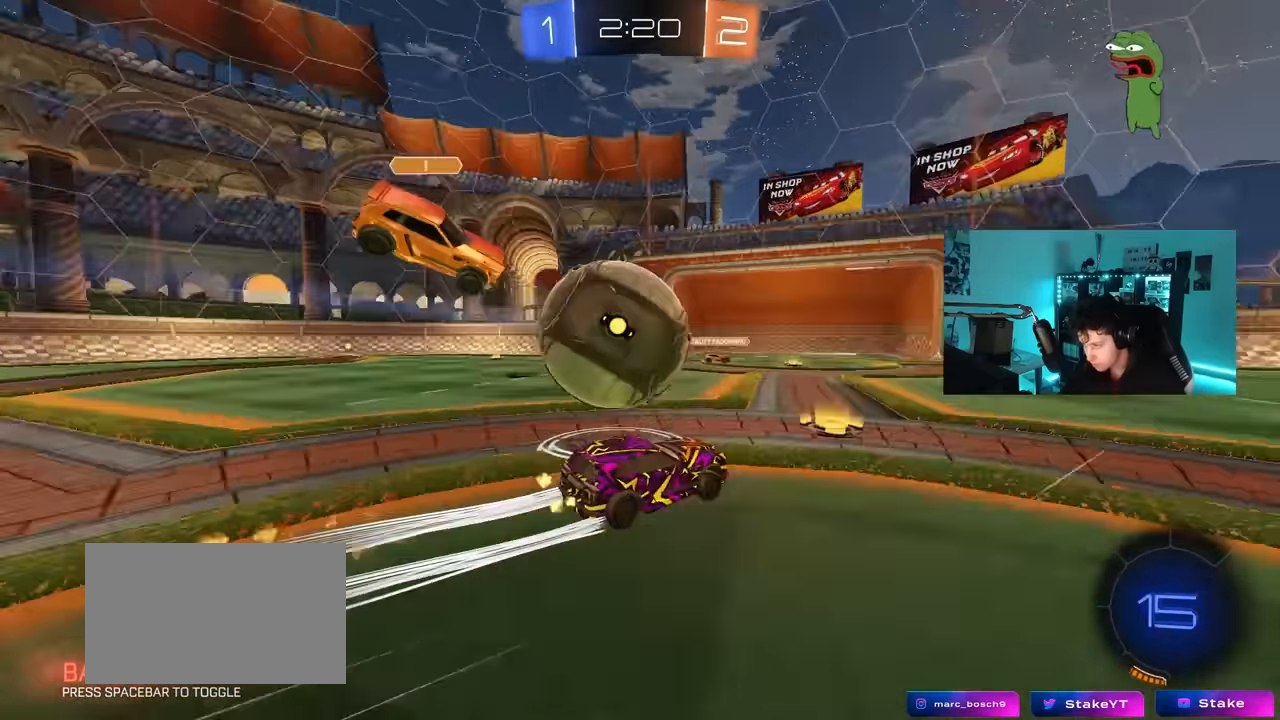
{"keys": ["a", "shift"], "mouse": ["left", "right"], "mouse_move": "still", "events": [[17, "a", "down"], [300, "a", "up"], [300, "mouse_right", "down"], [300, "w", "up"], [350, "a", "down"], [350, "shift", "down"], [400, "mouse_right", "up"], [450, "mouse_right", "down"]]}
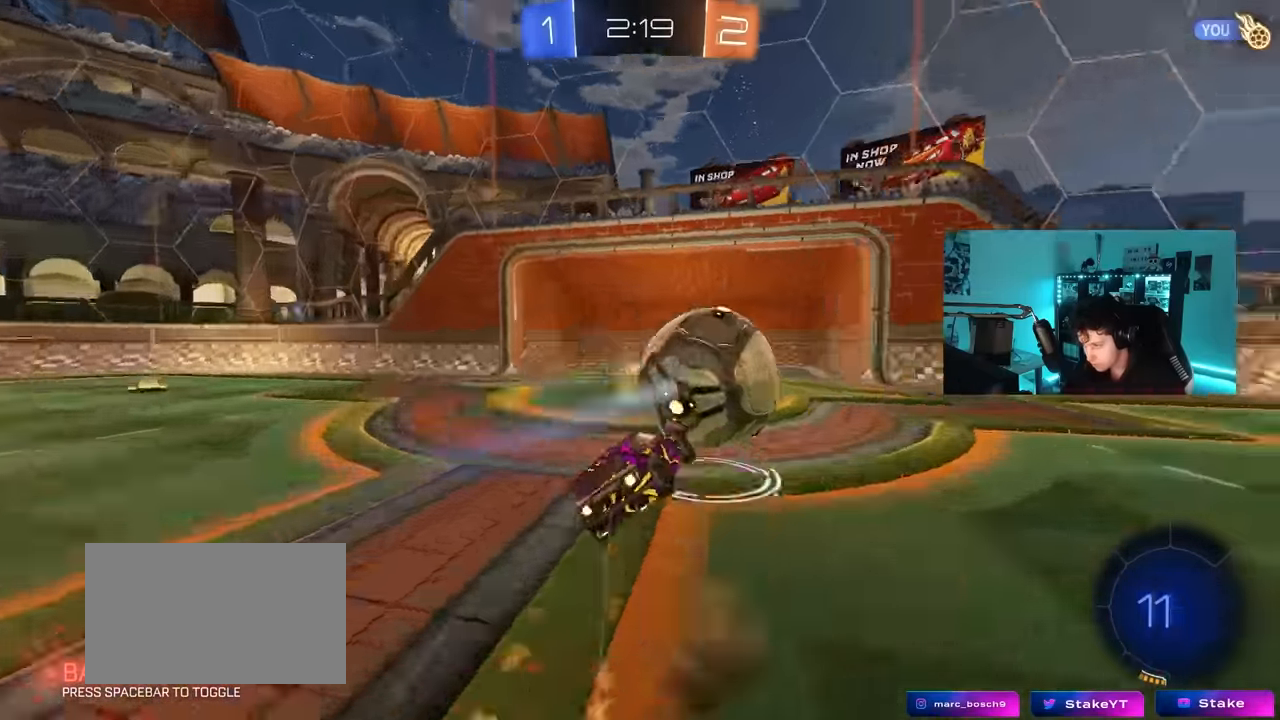
{"keys": ["a", "s", "shift"], "mouse": [], "mouse_move": "still", "events": [[84, "mouse_right", "up"], [234, "mouse_left", "up"], [500, "s", "down"]]}
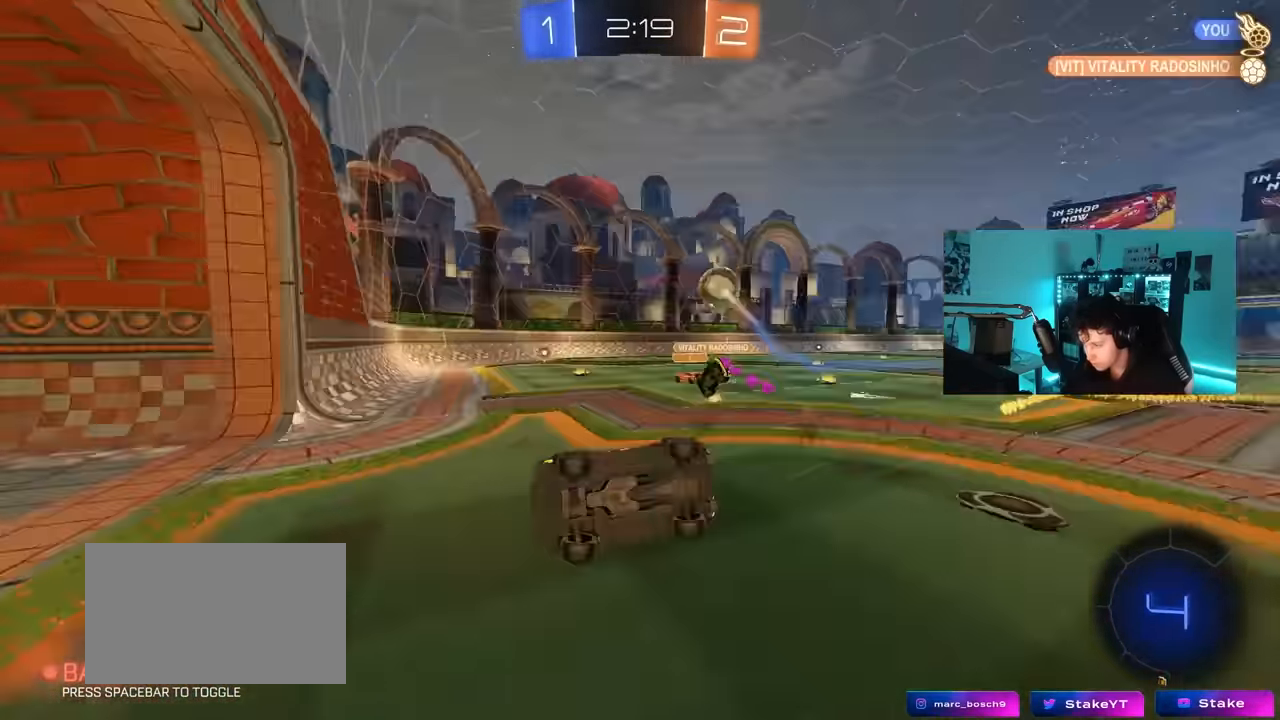
{"keys": ["w"], "mouse": [], "mouse_move": "still", "events": [[100, "shift", "up"], [234, "a", "up"], [234, "s", "up"], [434, "w", "down"]]}
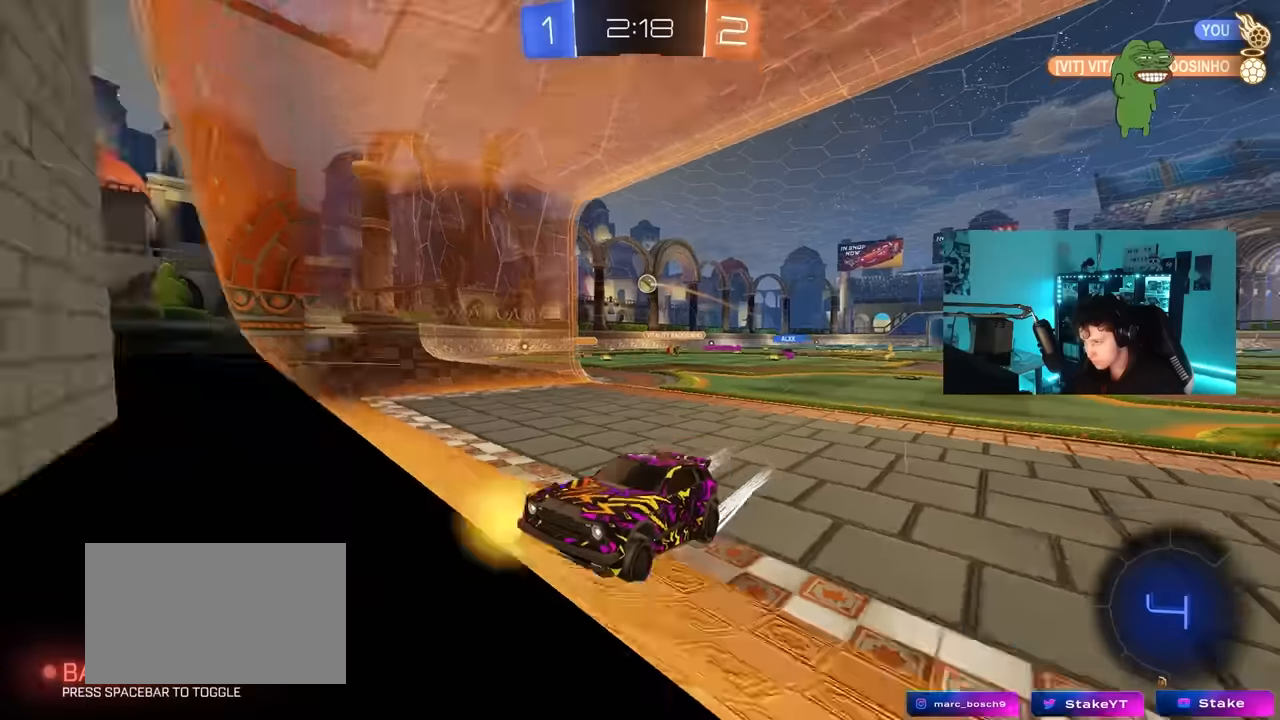
{"keys": ["a", "shift", "w"], "mouse": ["right"], "mouse_move": "still", "events": [[17, "d", "down"], [400, "a", "down"], [400, "d", "up"], [450, "mouse_right", "down"], [450, "shift", "down"]]}
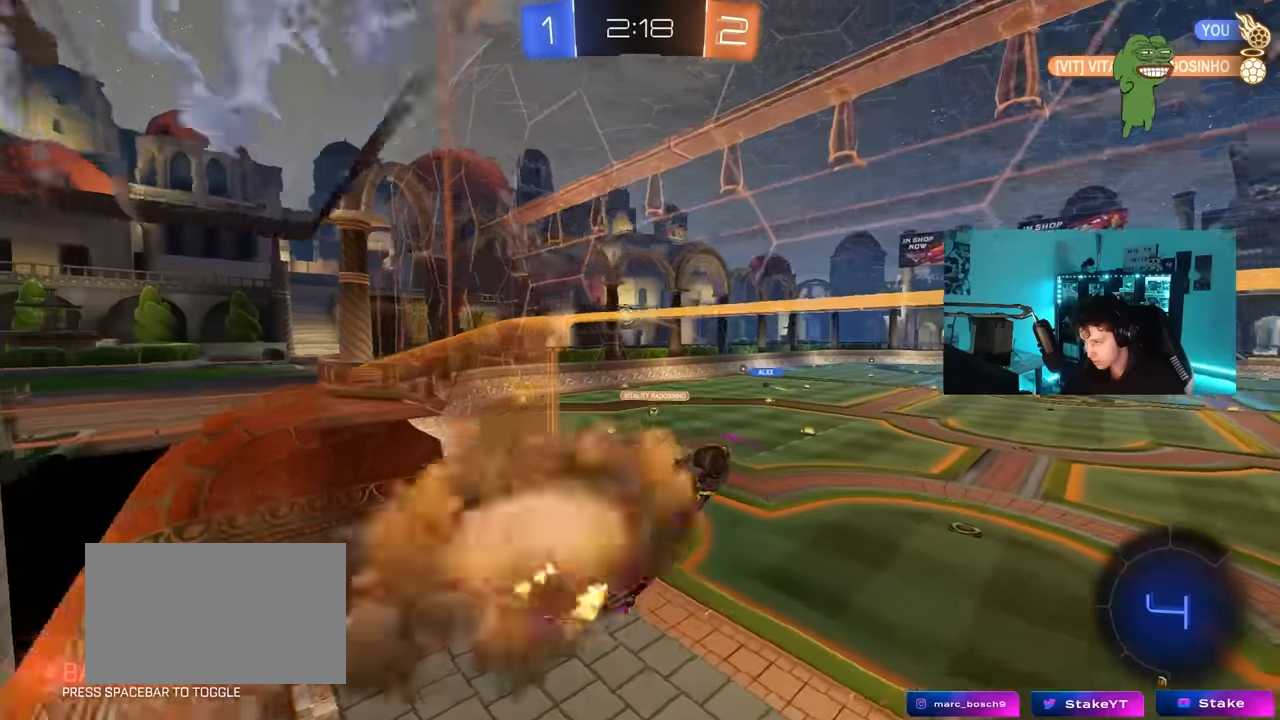
{"keys": ["d"], "mouse": [], "mouse_move": "still", "events": [[134, "w", "up"], [217, "mouse_right", "up"], [467, "shift", "up"], [500, "a", "up"], [500, "d", "down"]]}
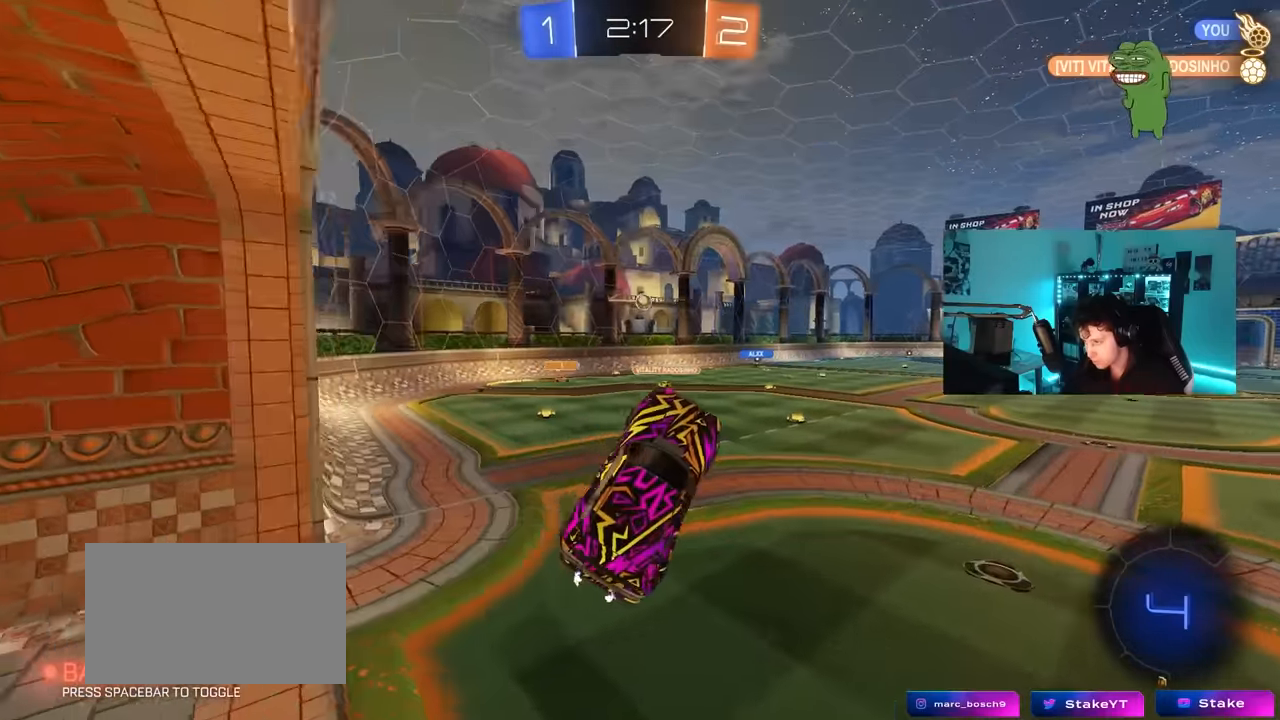
{"keys": ["d", "w"], "mouse": ["left"], "mouse_move": "still", "events": [[150, "d", "up"], [284, "w", "down"], [334, "mouse_left", "down"], [384, "mouse_right", "down"], [434, "d", "down"], [467, "mouse_right", "up"]]}
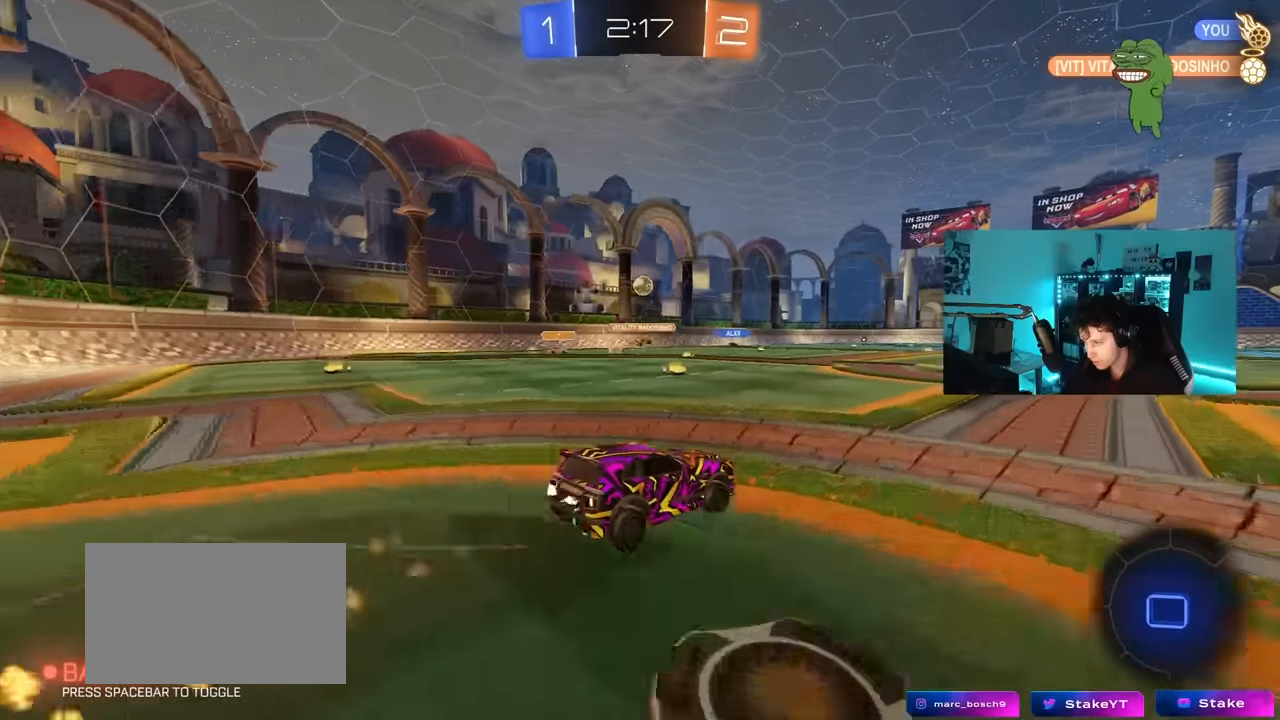
{"keys": ["w"], "mouse": [], "mouse_move": "up-right", "events": [[17, "d", "up"], [67, "mouse_right", "down"], [117, "mouse_right", "up"], [167, "mouse_right", "down"], [217, "mouse_left", "up"], [400, "mouse_right", "up"]]}
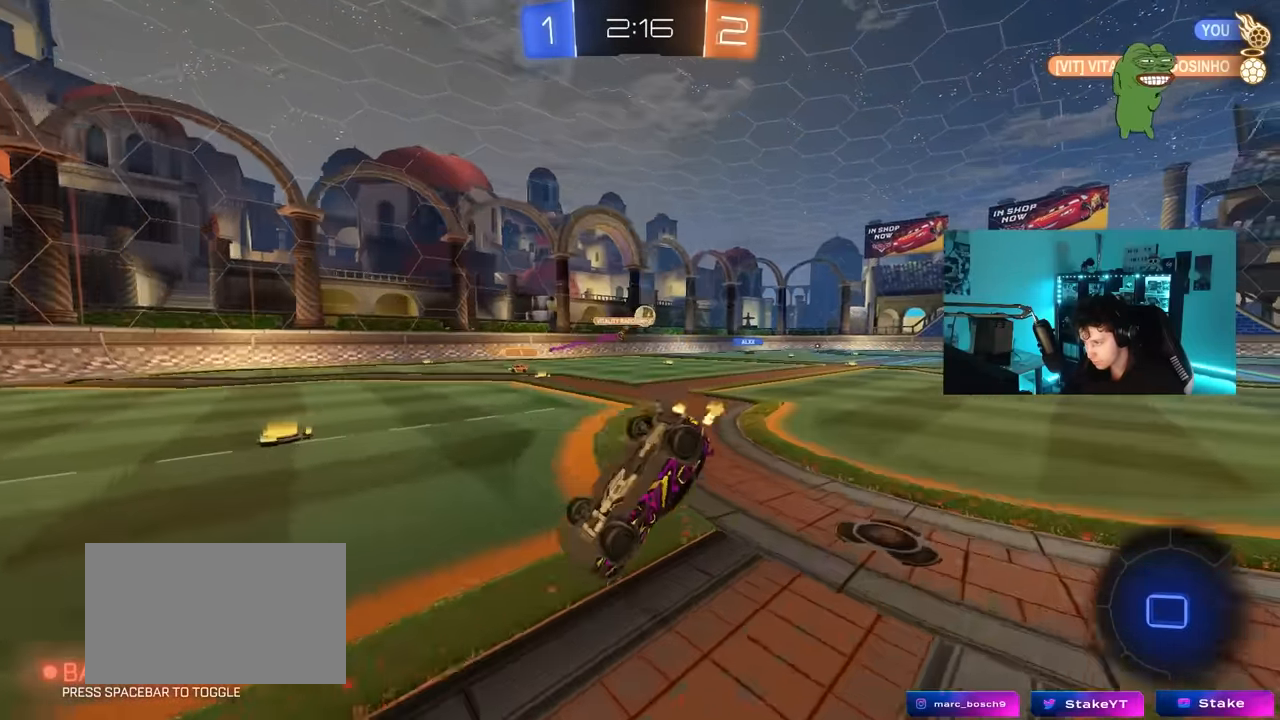
{"keys": [], "mouse": [], "mouse_move": "still", "events": [[184, "w", "up"]]}
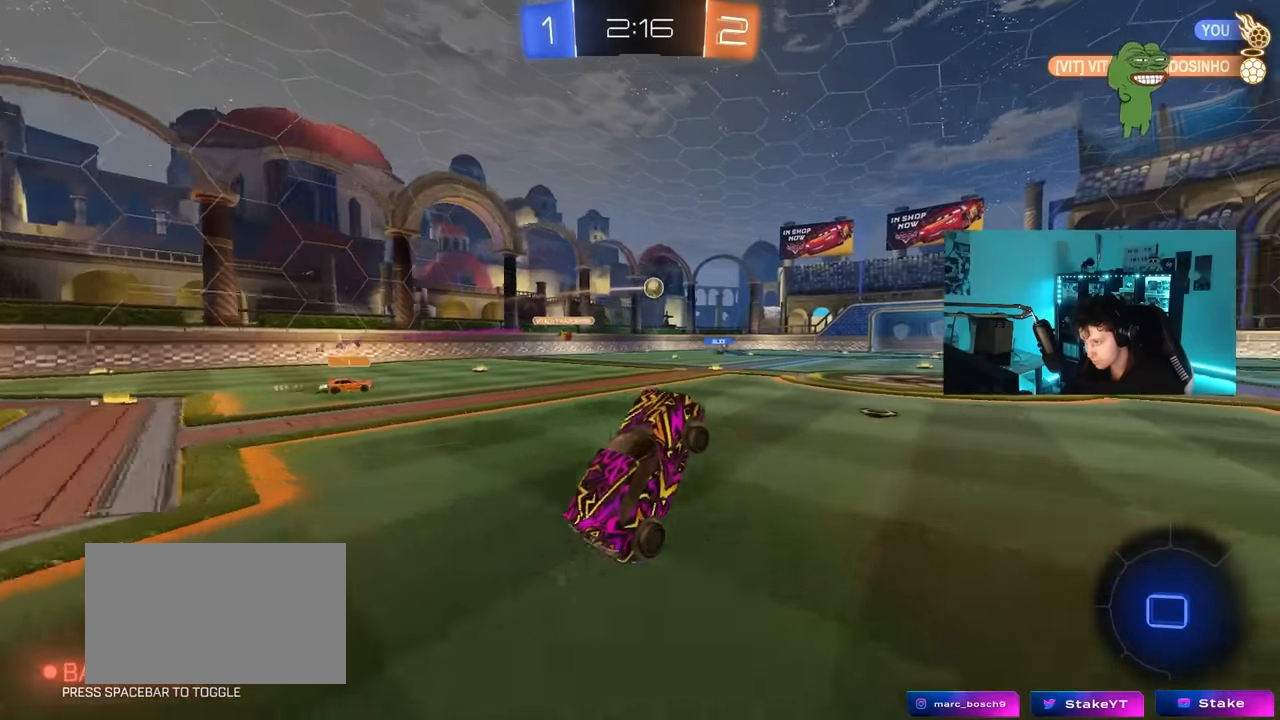
{"keys": ["d", "w"], "mouse": ["left"], "mouse_move": "still", "events": [[200, "d", "down"], [200, "w", "down"], [434, "mouse_left", "down"]]}
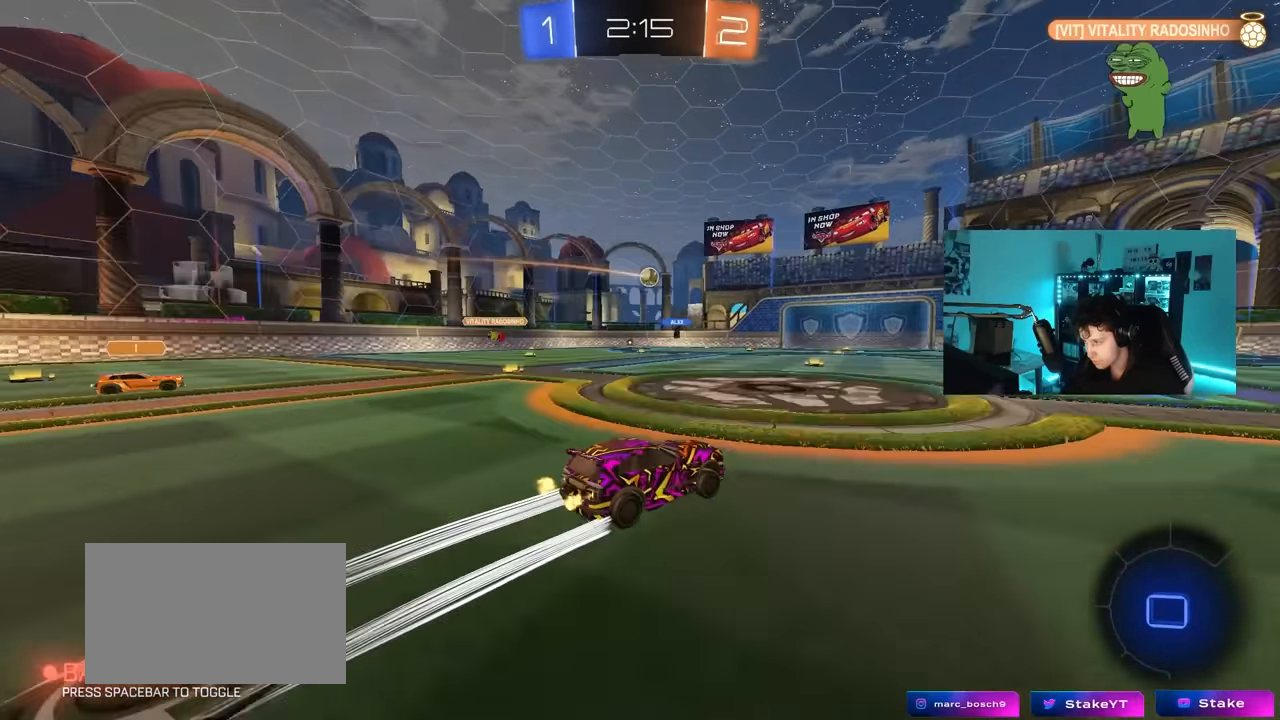
{"keys": ["w"], "mouse": ["left"], "mouse_move": "still", "events": [[217, "mouse_left", "up"], [350, "d", "up"], [350, "mouse_left", "down"]]}
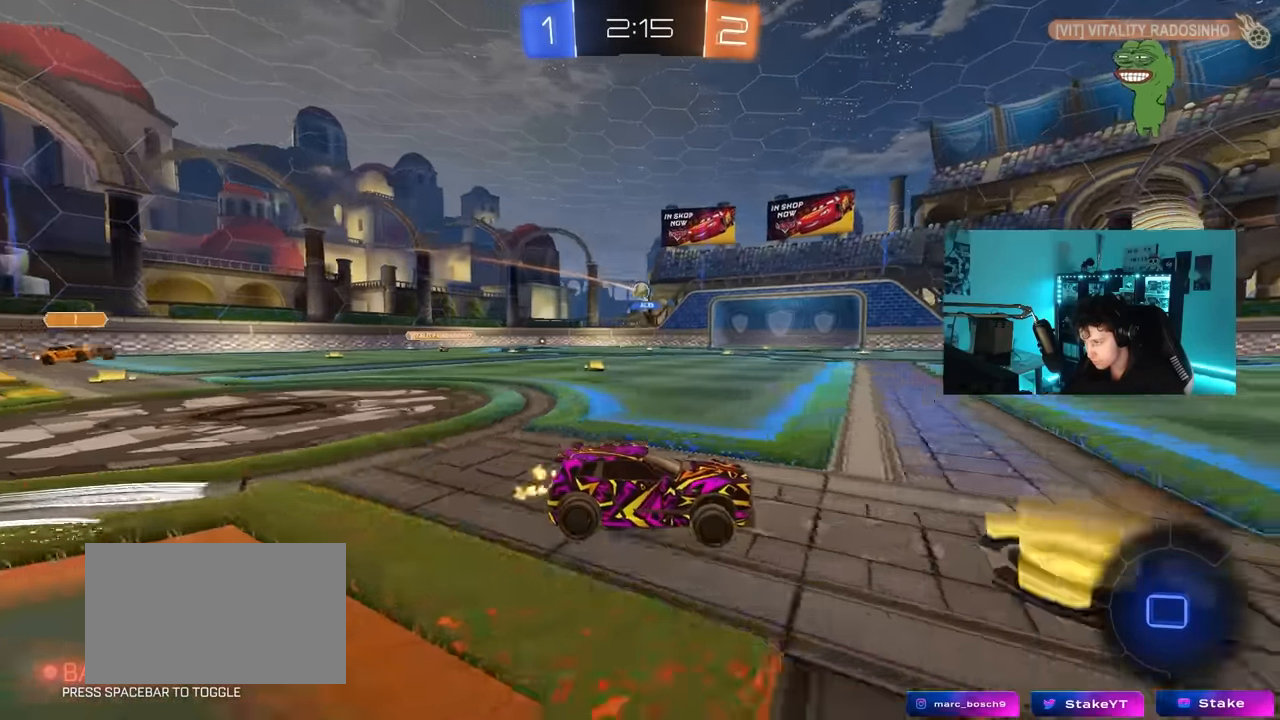
{"keys": ["w"], "mouse": [], "mouse_move": "still", "events": [[34, "a", "down"], [367, "a", "up"], [417, "mouse_left", "up"]]}
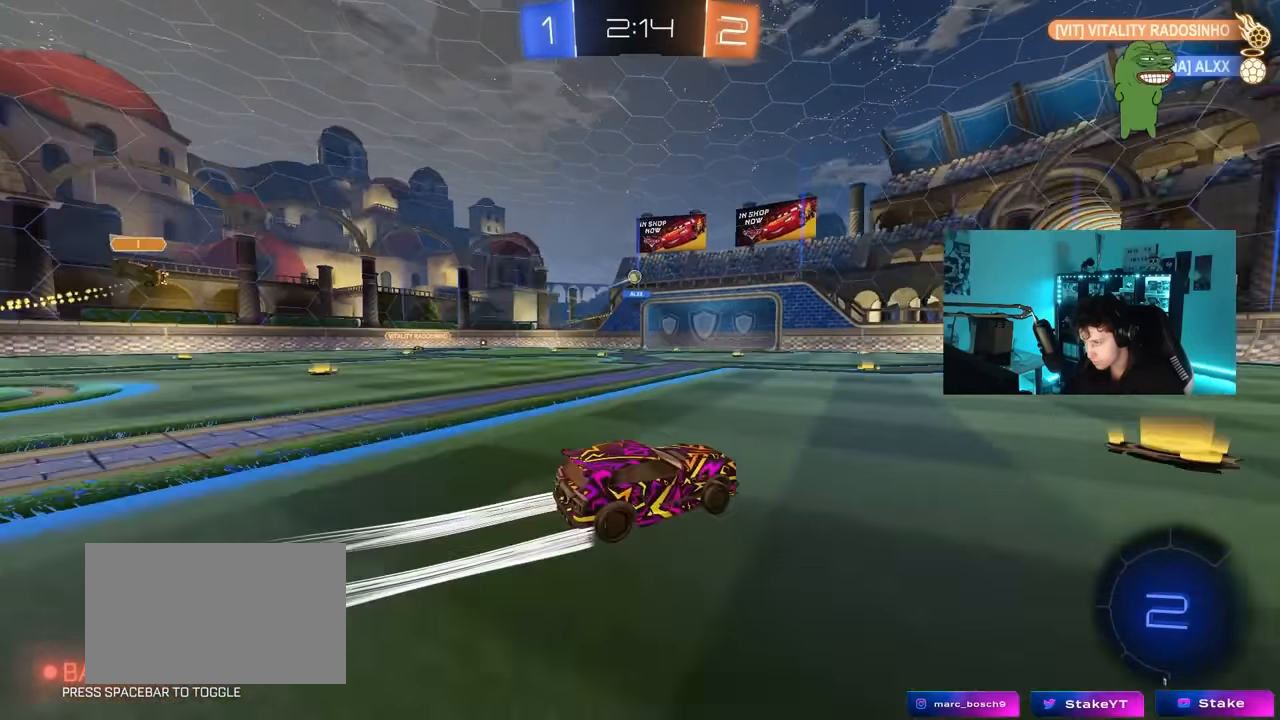
{"keys": ["w"], "mouse": [], "mouse_move": "still", "events": []}
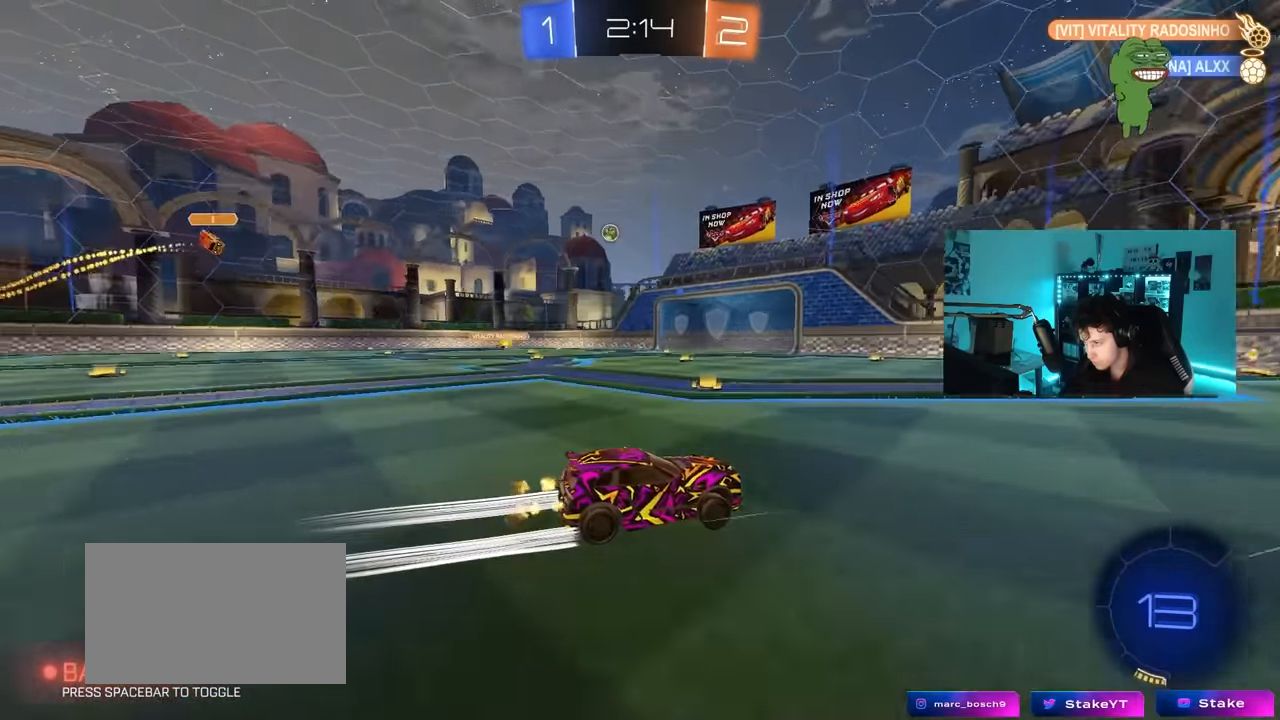
{"keys": ["a", "w"], "mouse": [], "mouse_move": "still", "events": [[167, "mouse_left", "down"], [167, "space", "down"], [300, "mouse_left", "up"], [300, "space", "up"], [400, "a", "down"]]}
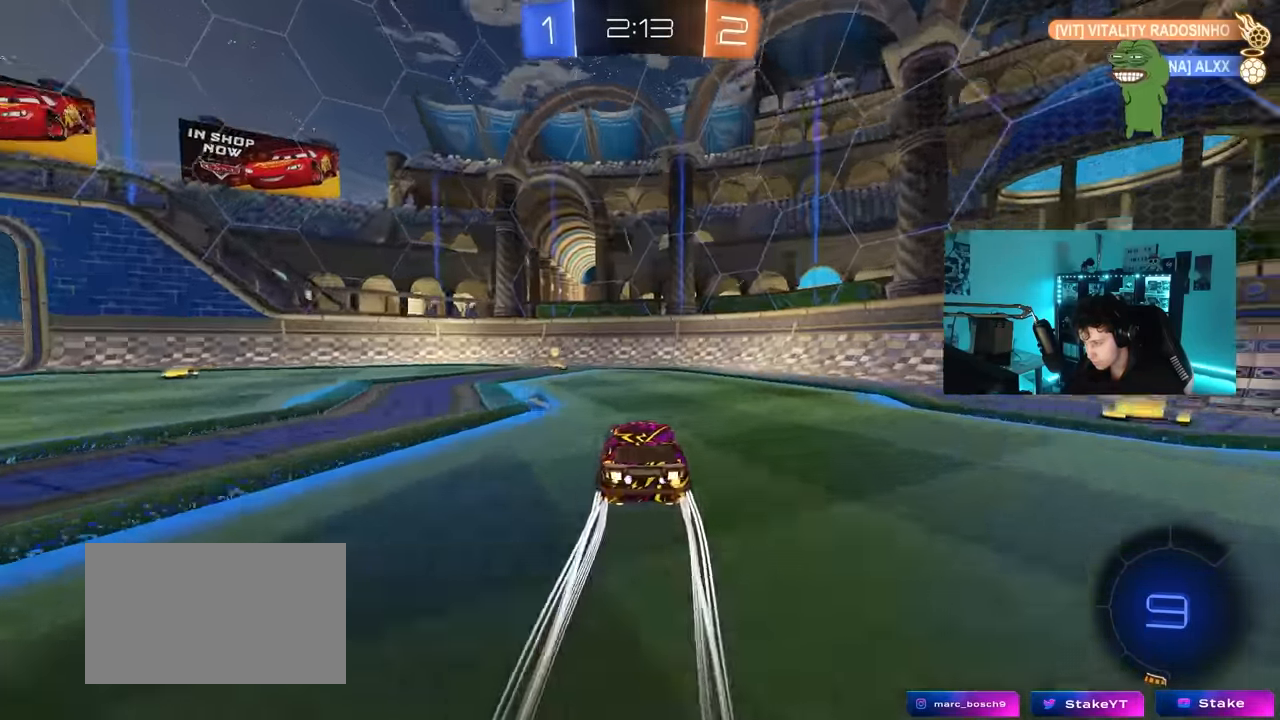
{"keys": ["a", "shift", "w"], "mouse": [], "mouse_move": "still", "events": [[34, "a", "up"], [34, "space", "down"], [217, "space", "up"], [417, "a", "down"], [417, "shift", "down"]]}
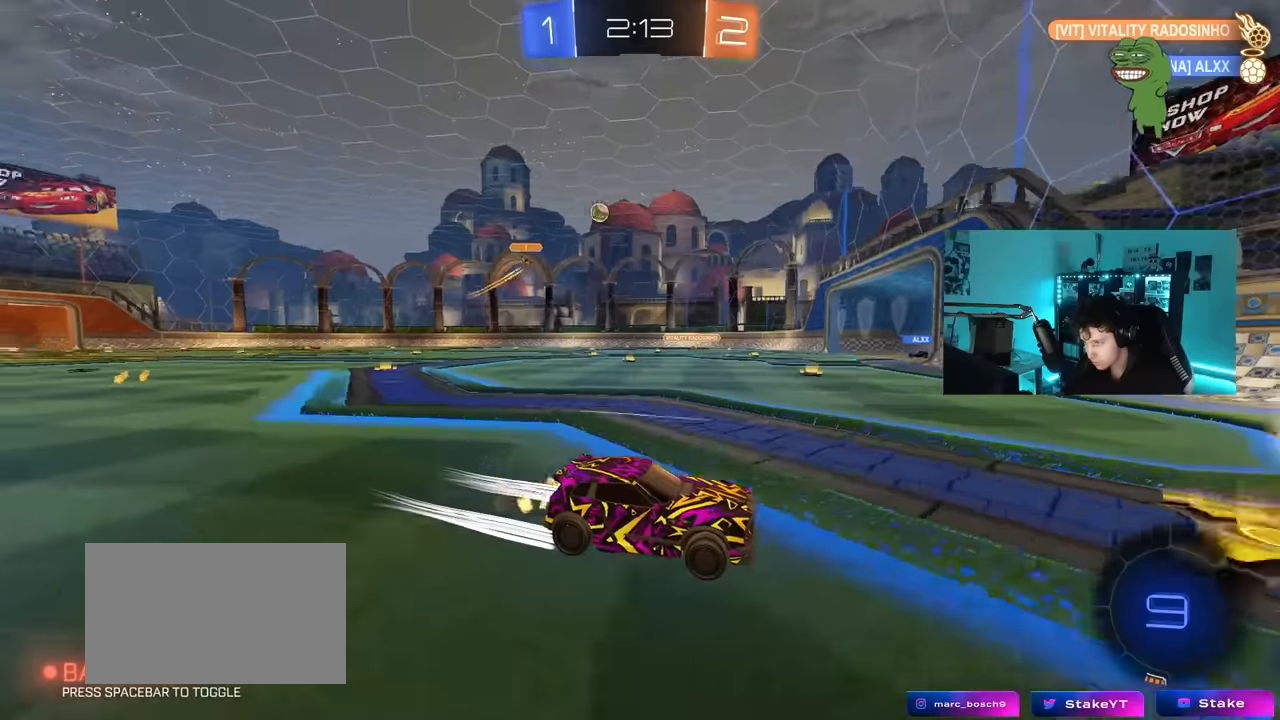
{"keys": ["a", "shift", "w"], "mouse": [], "mouse_move": "still", "events": [[100, "shift", "up"], [234, "a", "up"], [384, "a", "down"], [434, "shift", "down"]]}
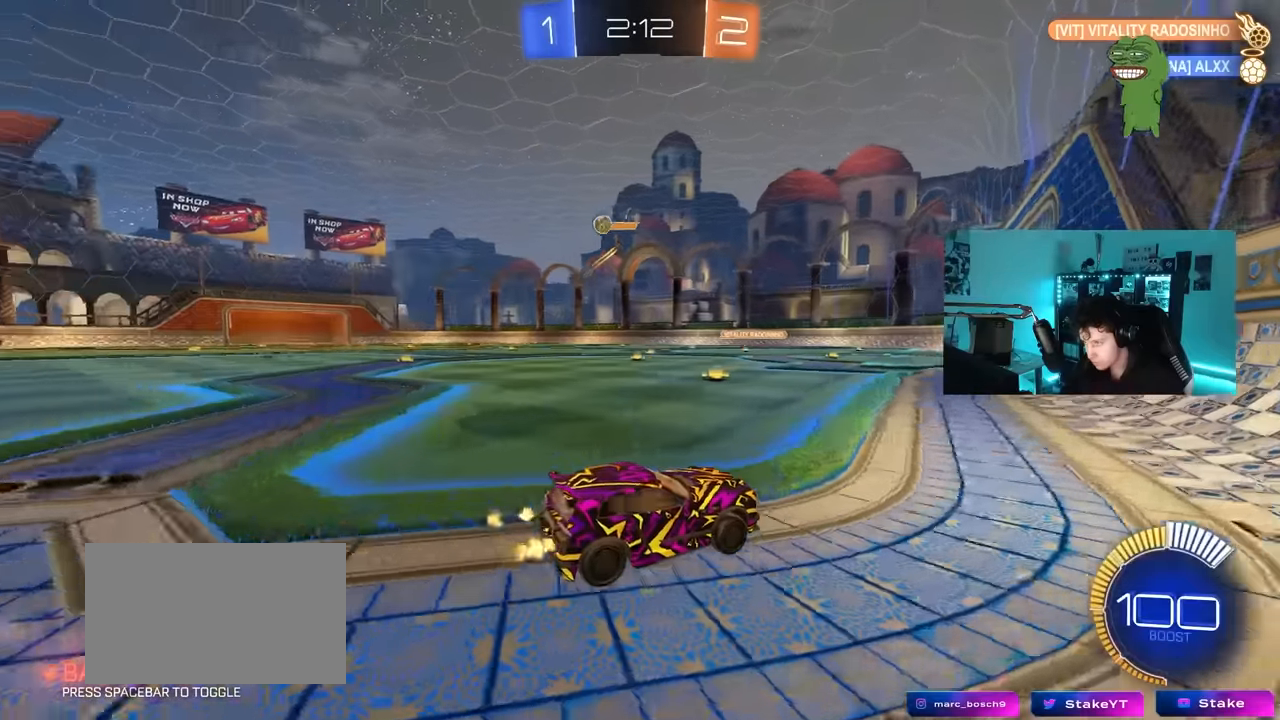
{"keys": ["a", "w"], "mouse": ["left"], "mouse_move": "still", "events": [[67, "shift", "up"], [217, "shift", "down"], [250, "shift", "up"], [350, "mouse_left", "down"]]}
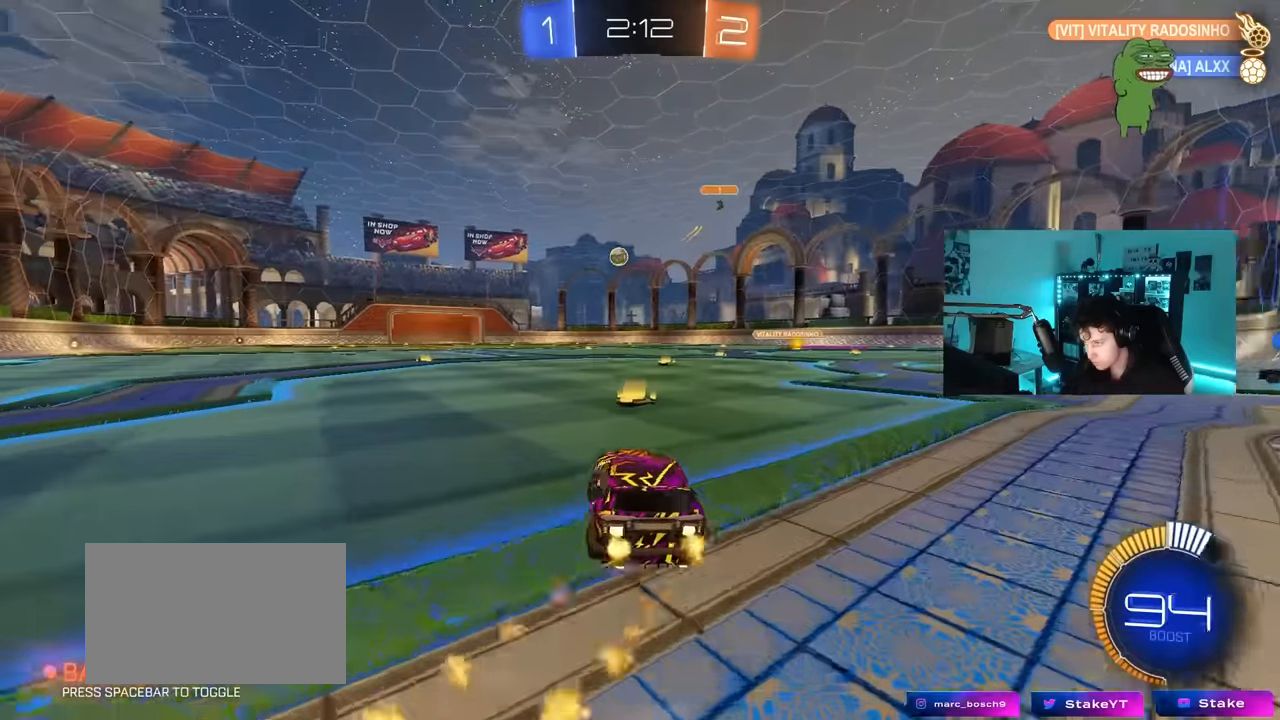
{"keys": ["a", "s", "shift"], "mouse": ["left"], "mouse_move": "still", "events": [[134, "a", "up"], [184, "mouse_right", "down"], [234, "a", "down"], [234, "mouse_right", "up"], [234, "shift", "down"], [267, "mouse_right", "down"], [317, "w", "up"], [367, "s", "down"], [467, "mouse_right", "up"]]}
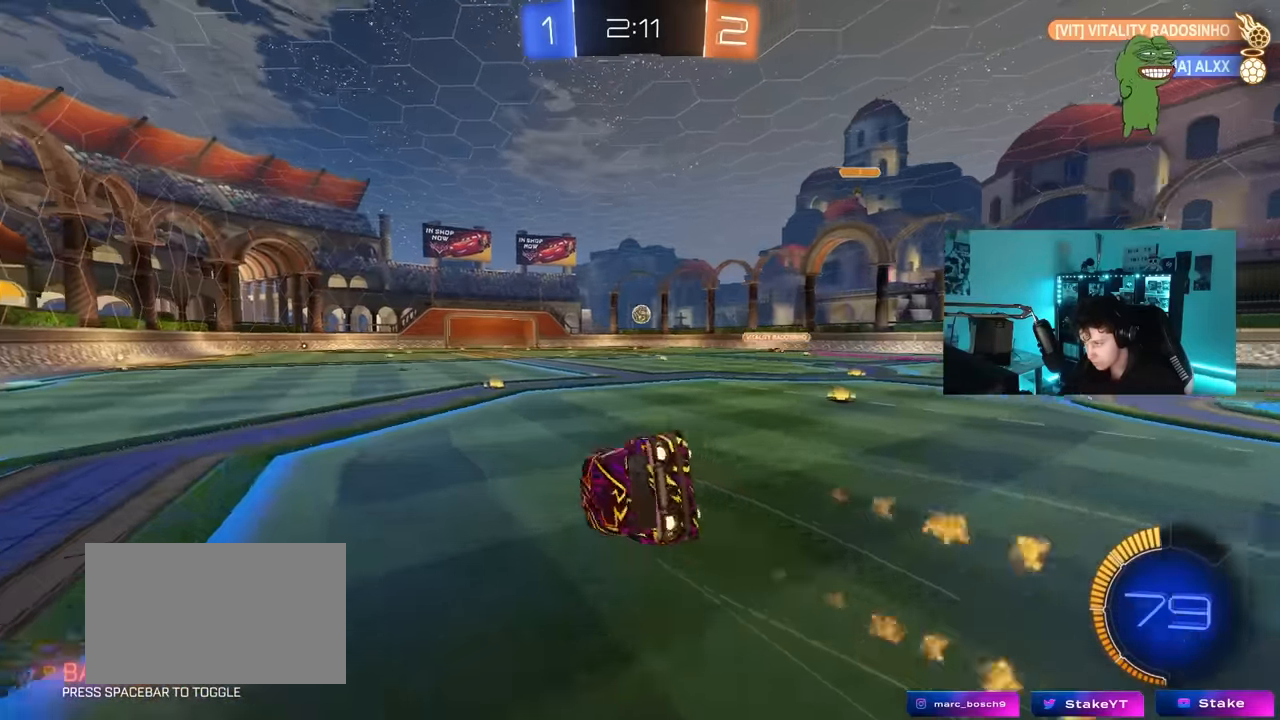
{"keys": ["a", "s", "shift"], "mouse": ["left"], "mouse_move": "still", "events": [[100, "mouse_left", "up"], [200, "s", "up"], [284, "s", "down"], [334, "mouse_left", "down"]]}
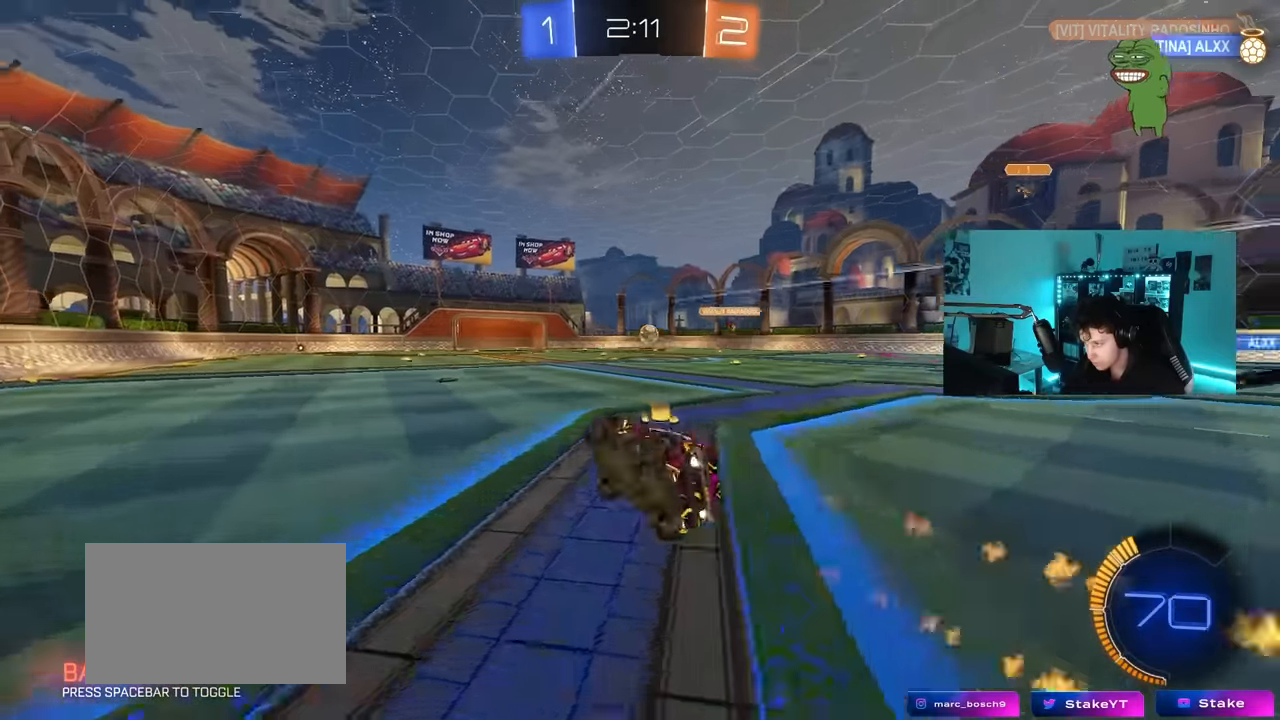
{"keys": ["w"], "mouse": [], "mouse_move": "still", "events": [[67, "mouse_left", "up"], [67, "shift", "up"], [117, "a", "up"], [117, "s", "up"], [350, "a", "down"], [350, "w", "down"], [500, "a", "up"]]}
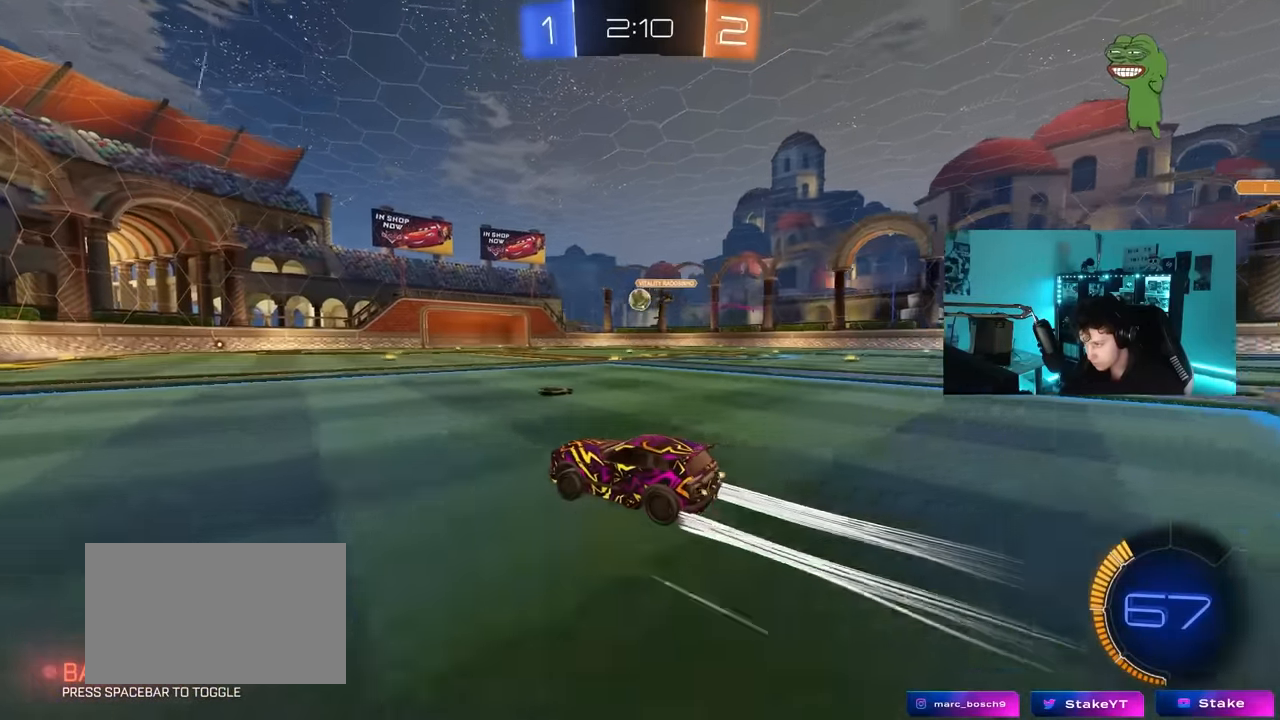
{"keys": ["a", "w"], "mouse": [], "mouse_move": "still", "events": [[500, "a", "down"]]}
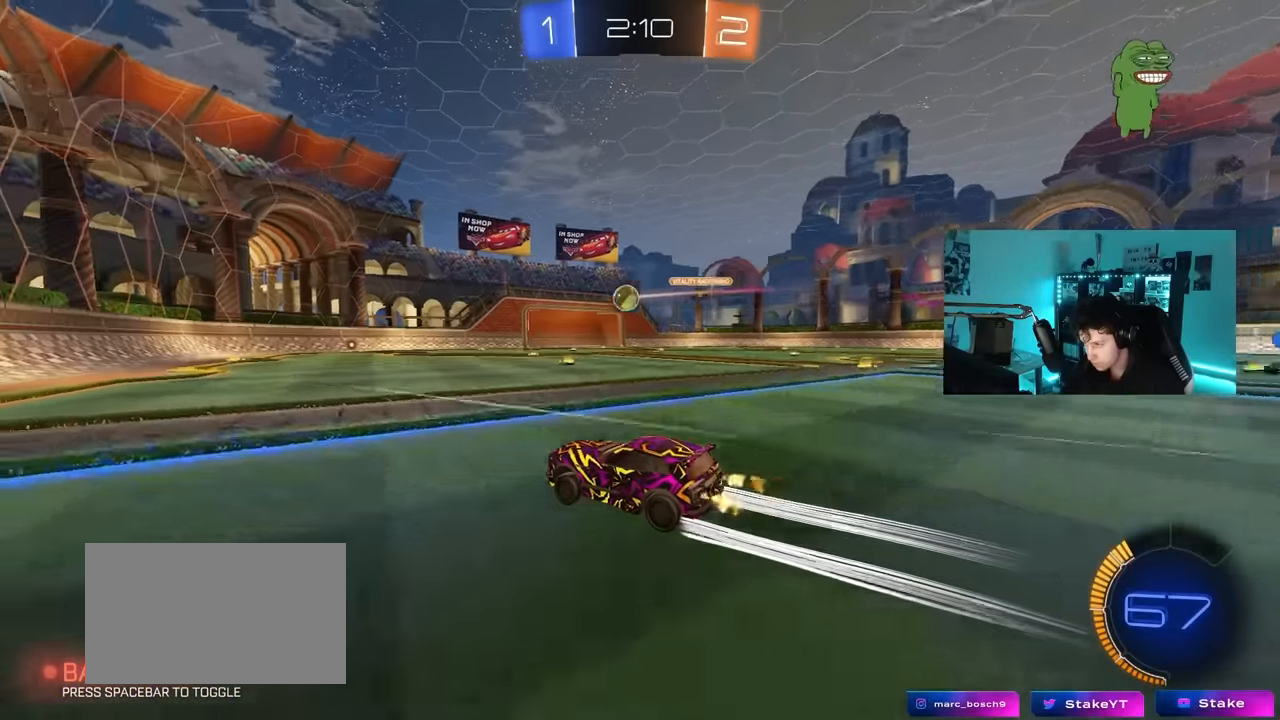
{"keys": ["w"], "mouse": [], "mouse_move": "still", "events": [[100, "a", "up"], [334, "d", "down"], [484, "d", "up"]]}
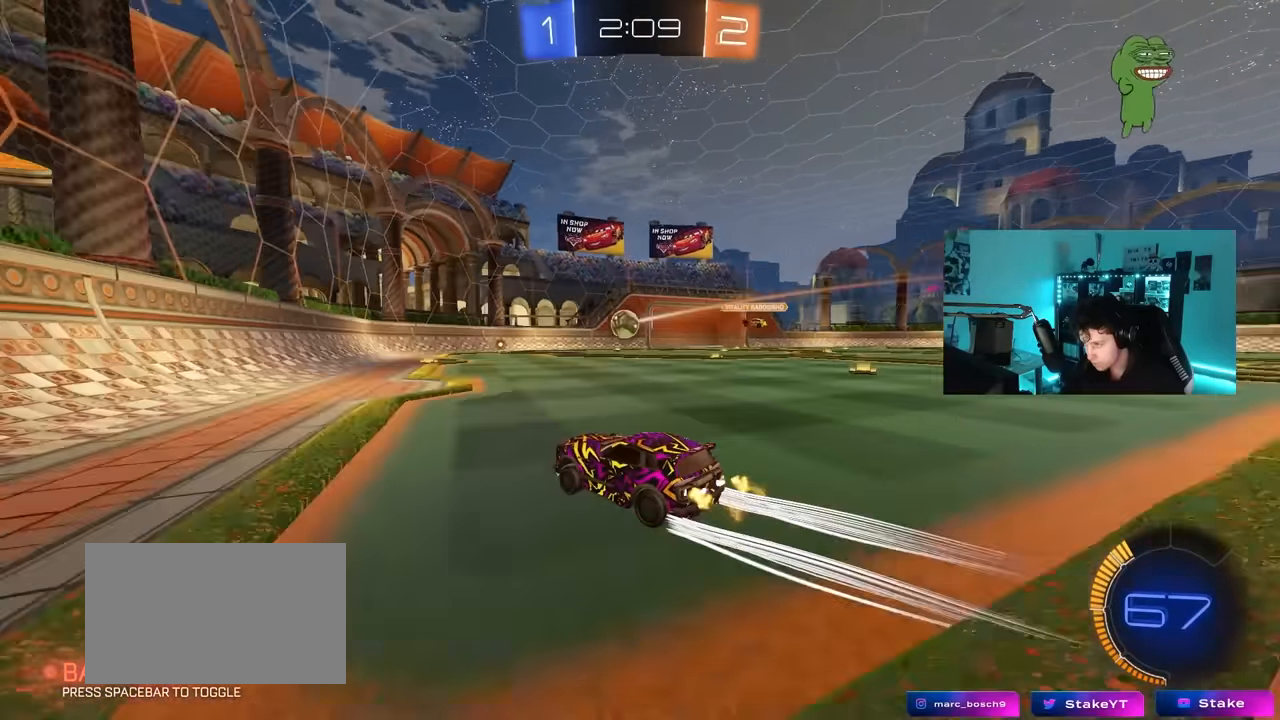
{"keys": ["d", "w"], "mouse": [], "mouse_move": "still", "events": [[300, "d", "down"]]}
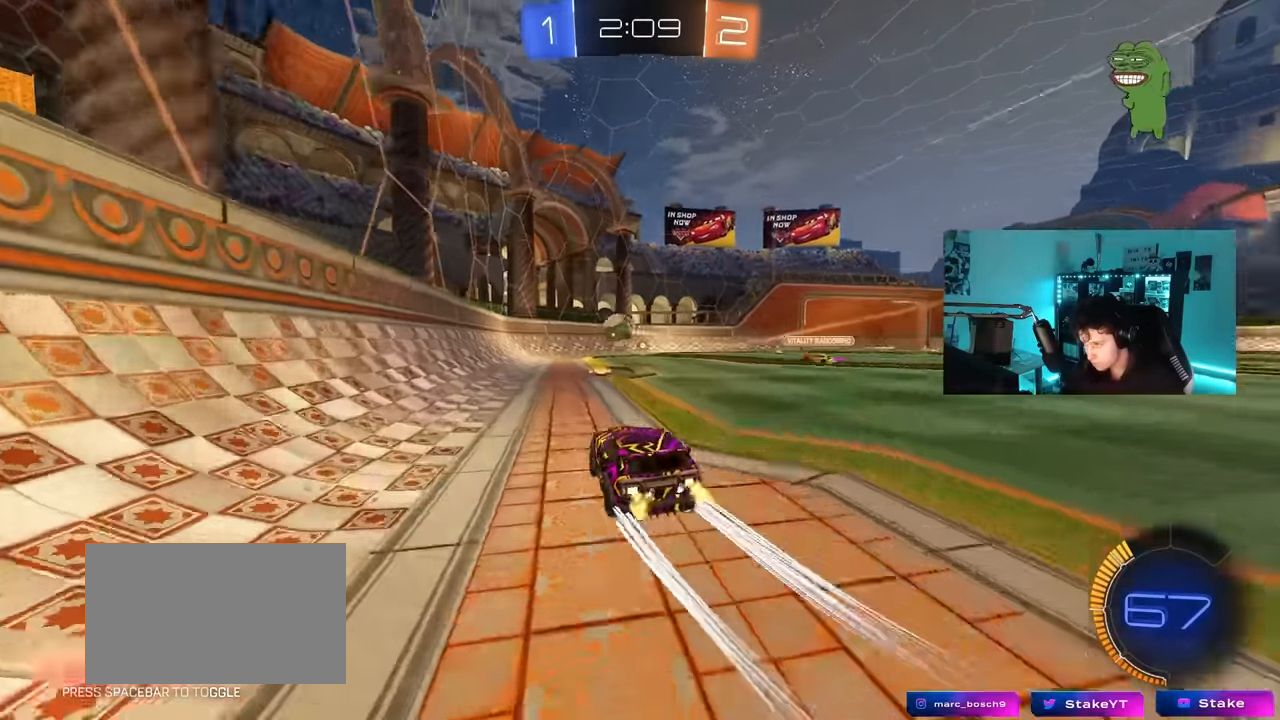
{"keys": ["w"], "mouse": [], "mouse_move": "still", "events": [[34, "d", "up"], [267, "mouse_left", "down"], [417, "d", "down"], [500, "d", "up"], [500, "mouse_left", "up"]]}